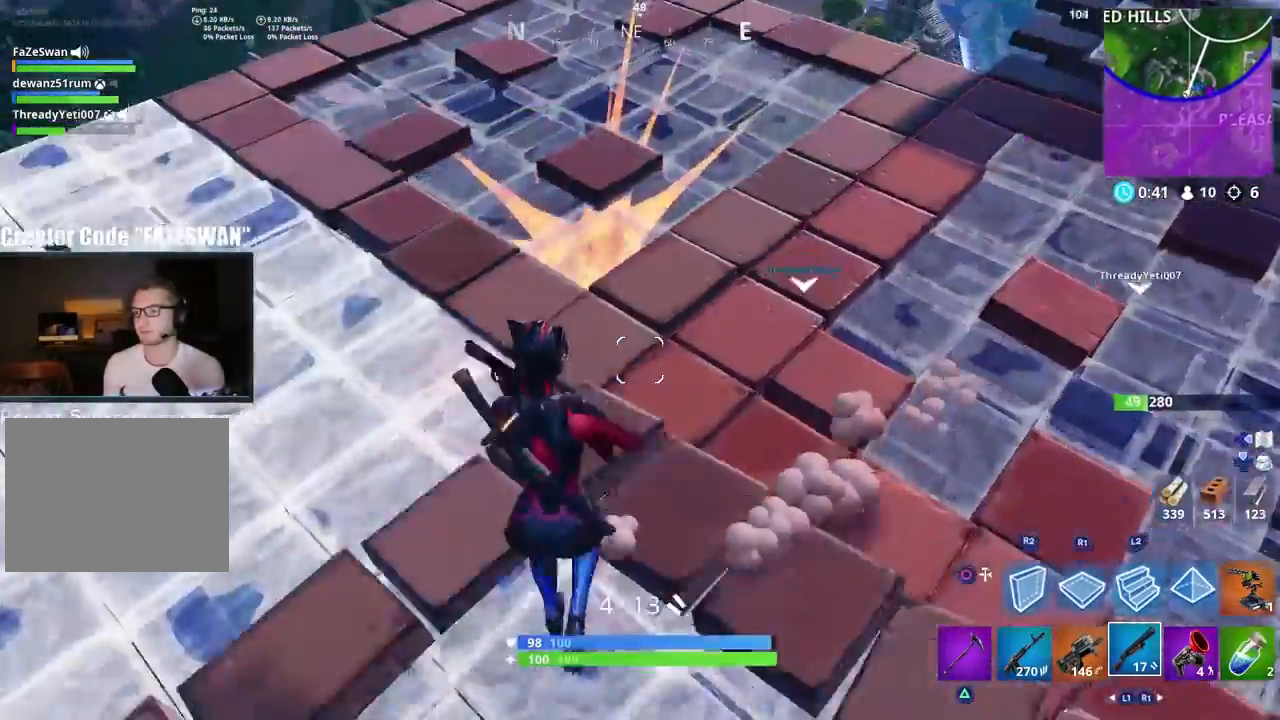
Gameplay with a controller (PlayStation layout); each line is a JSON object with the inputs held at the frame after it. "events" lists button and stick changes between this image and that frame as [ms after this image, input, new state], when the widget could be followed in between.
{"buttons": [], "left_stick": "up-left", "right_stick": "left", "events": [[67, "right_stick", "up"], [183, "left_stick", "up-left"], [250, "right_stick", "left"]]}
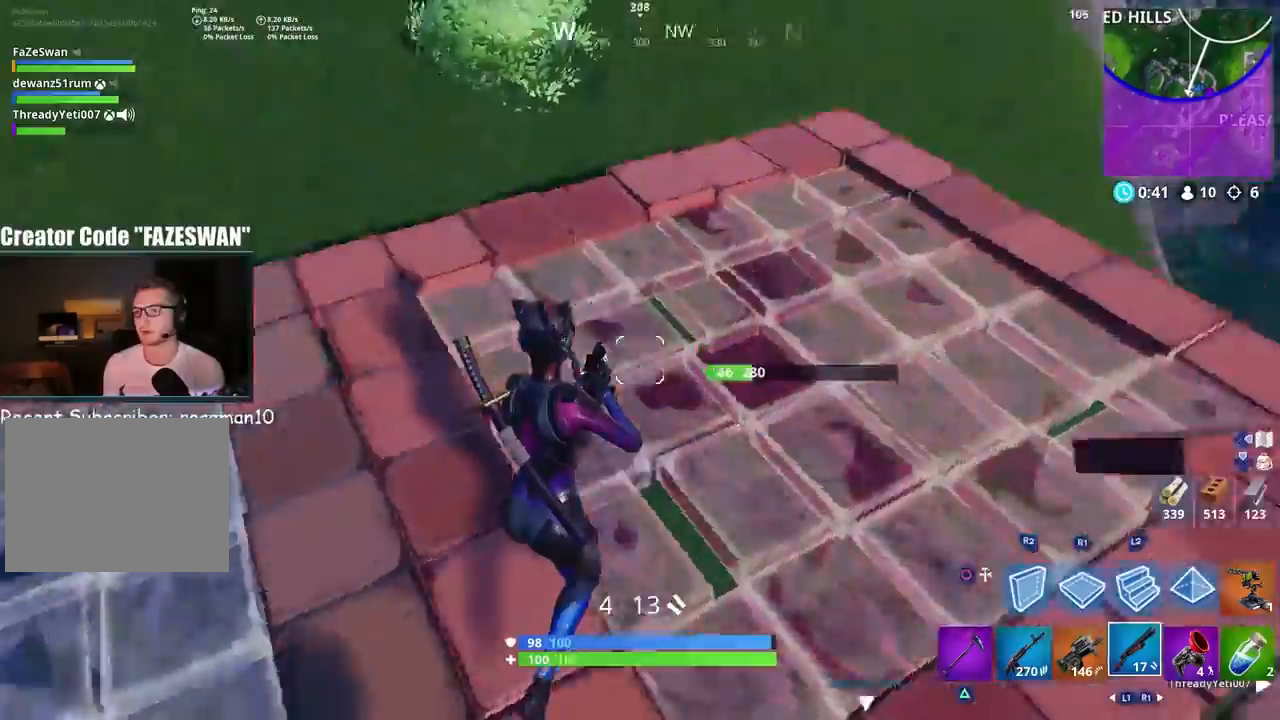
{"buttons": [], "left_stick": "up", "right_stick": "down-left", "events": [[67, "right_stick", "up-left"], [133, "left_stick", "up"], [350, "right_stick", "center"], [450, "right_stick", "down-left"]]}
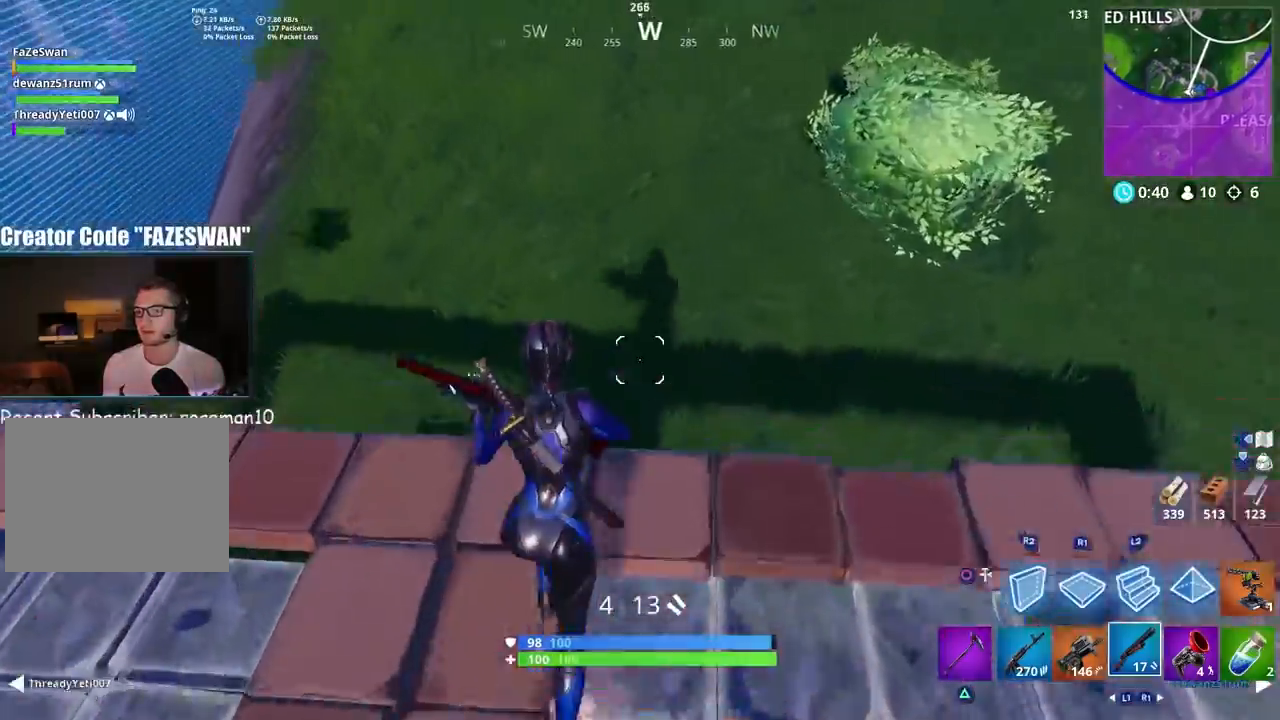
{"buttons": [], "left_stick": "up-right", "right_stick": "up-left", "events": [[167, "left_stick", "up-right"], [183, "right_stick", "left"], [450, "right_stick", "up-left"]]}
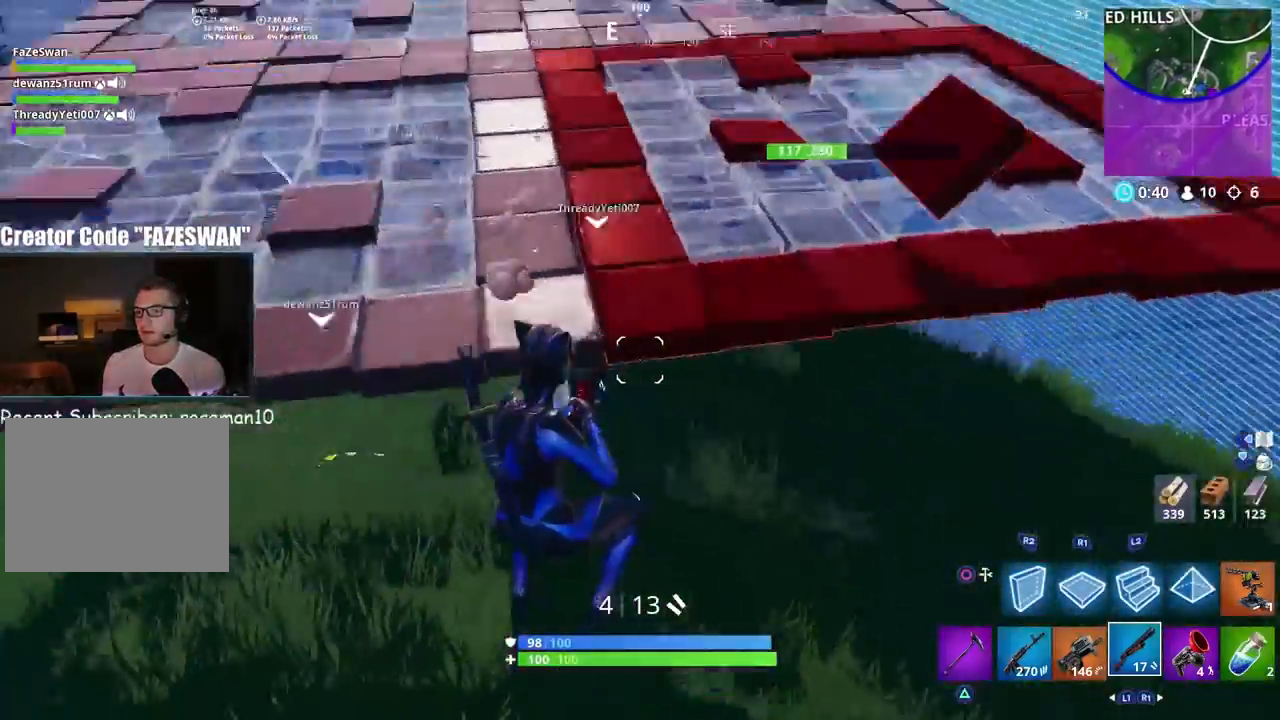
{"buttons": [], "left_stick": "up-right", "right_stick": "down-left", "events": [[283, "right_stick", "center"], [367, "right_stick", "down-left"]]}
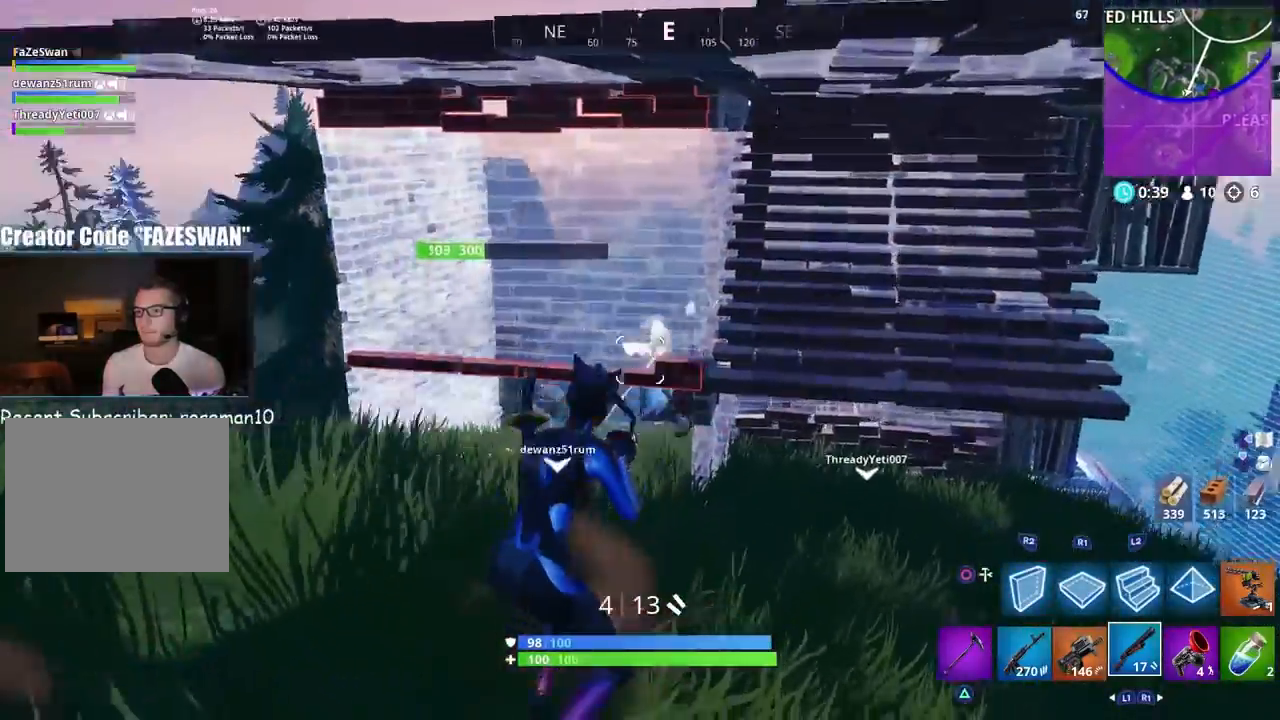
{"buttons": [], "left_stick": "up", "right_stick": "up-right", "events": [[250, "right_stick", "center"], [400, "left_stick", "up"], [433, "right_stick", "up-right"]]}
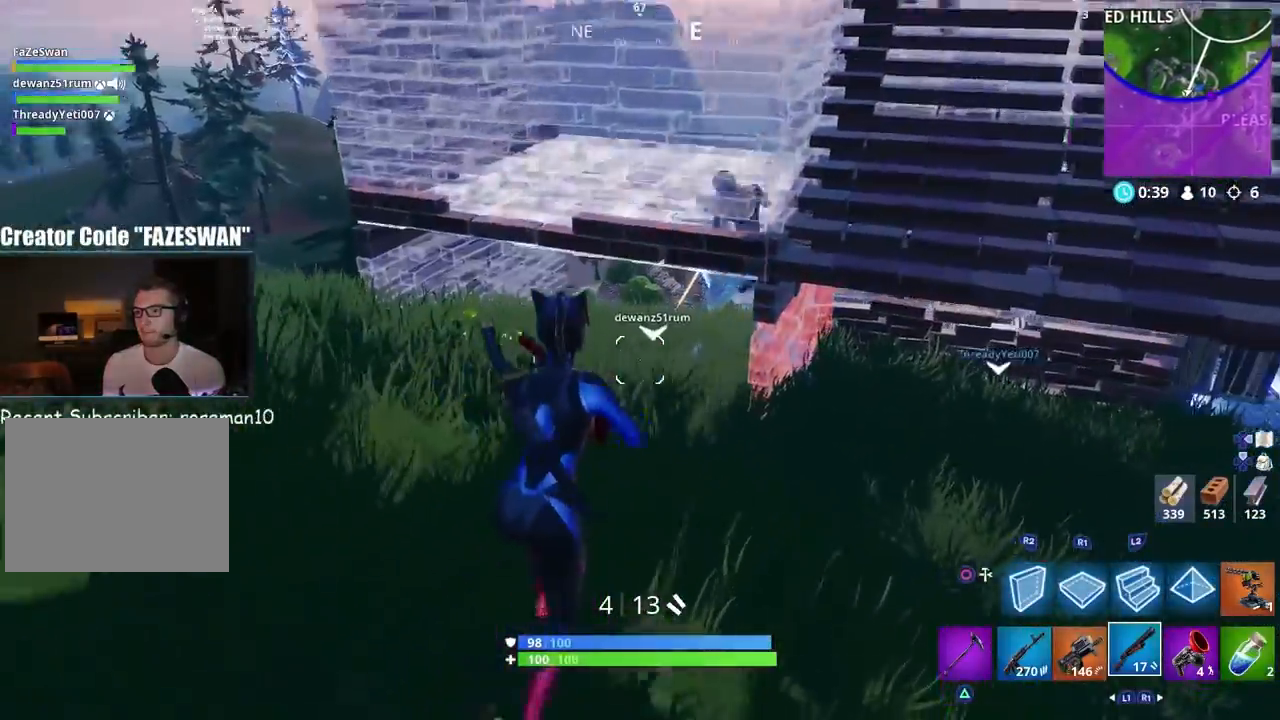
{"buttons": ["L1", "L2", "R2"], "left_stick": "up", "right_stick": "up-left", "events": [[183, "right_stick", "center"], [217, "R3", "down"], [283, "R3", "up"], [417, "right_stick", "up-left"], [450, "L2", "down"], [467, "R2", "down"], [483, "L1", "down"]]}
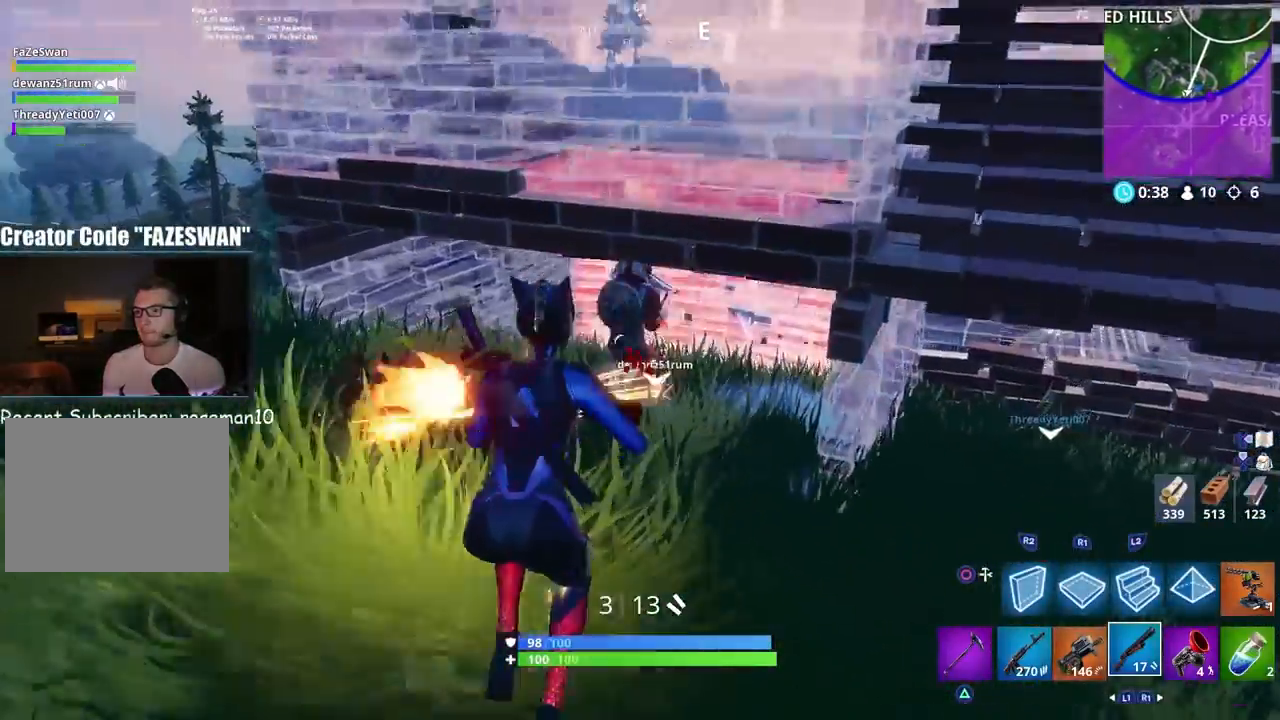
{"buttons": [], "left_stick": "up", "right_stick": "center", "events": [[67, "L1", "up"], [67, "L2", "up"], [67, "right_stick", "center"], [100, "R2", "up"], [183, "L1", "down"], [267, "right_stick", "left"], [283, "L1", "up"], [350, "right_stick", "center"]]}
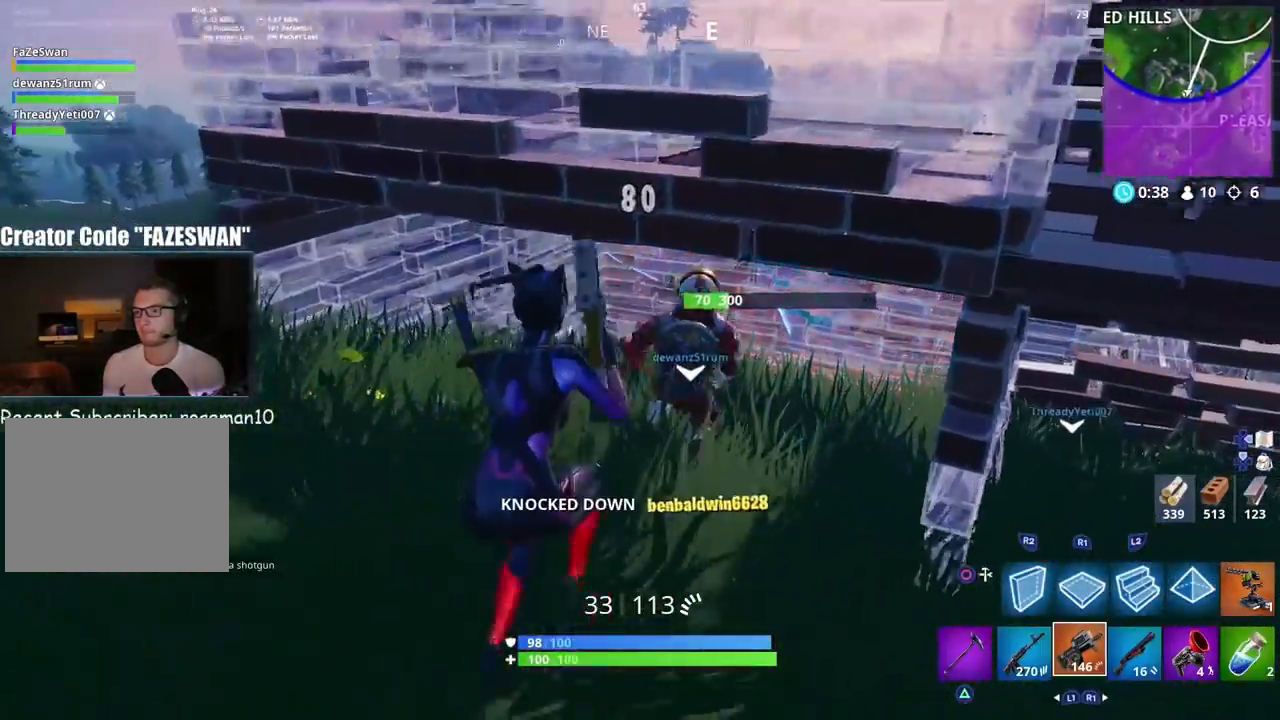
{"buttons": [], "left_stick": "up-right", "right_stick": "up-left", "events": [[67, "left_stick", "up-right"], [300, "right_stick", "up"], [367, "right_stick", "up-left"]]}
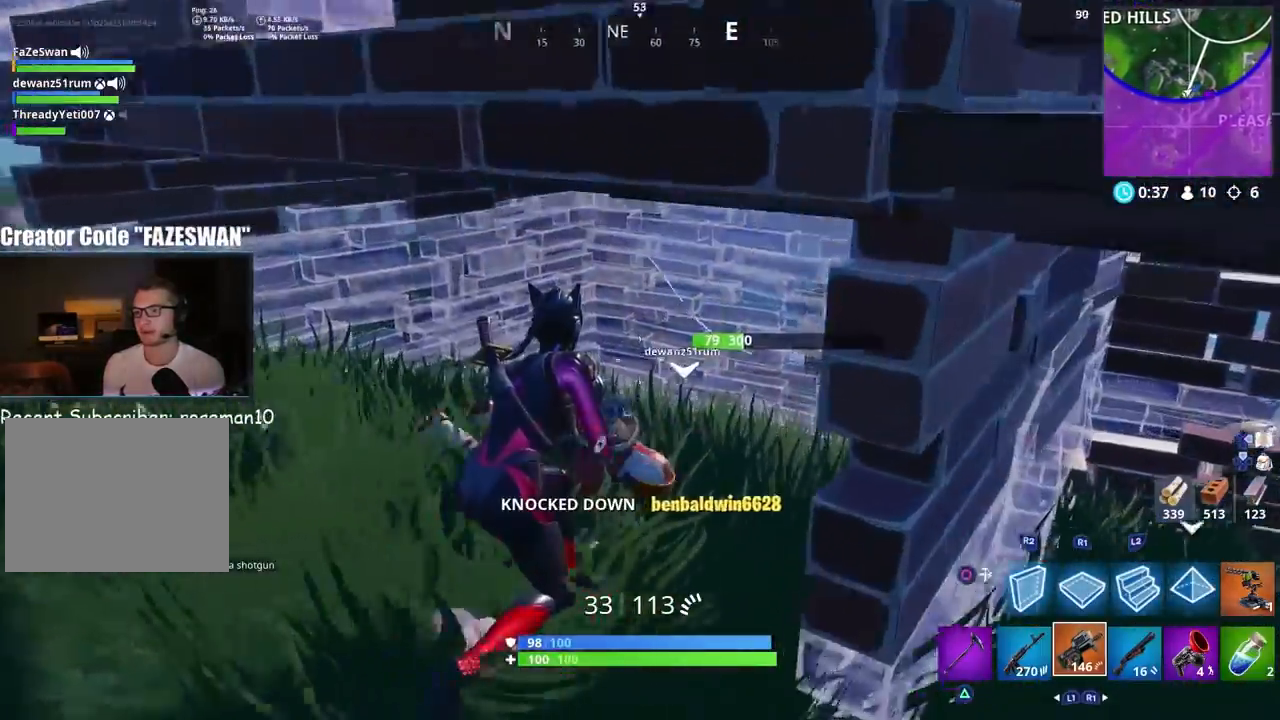
{"buttons": ["CIRCLE"], "left_stick": "right", "right_stick": "left", "events": [[133, "right_stick", "left"], [417, "left_stick", "right"], [483, "CIRCLE", "down"]]}
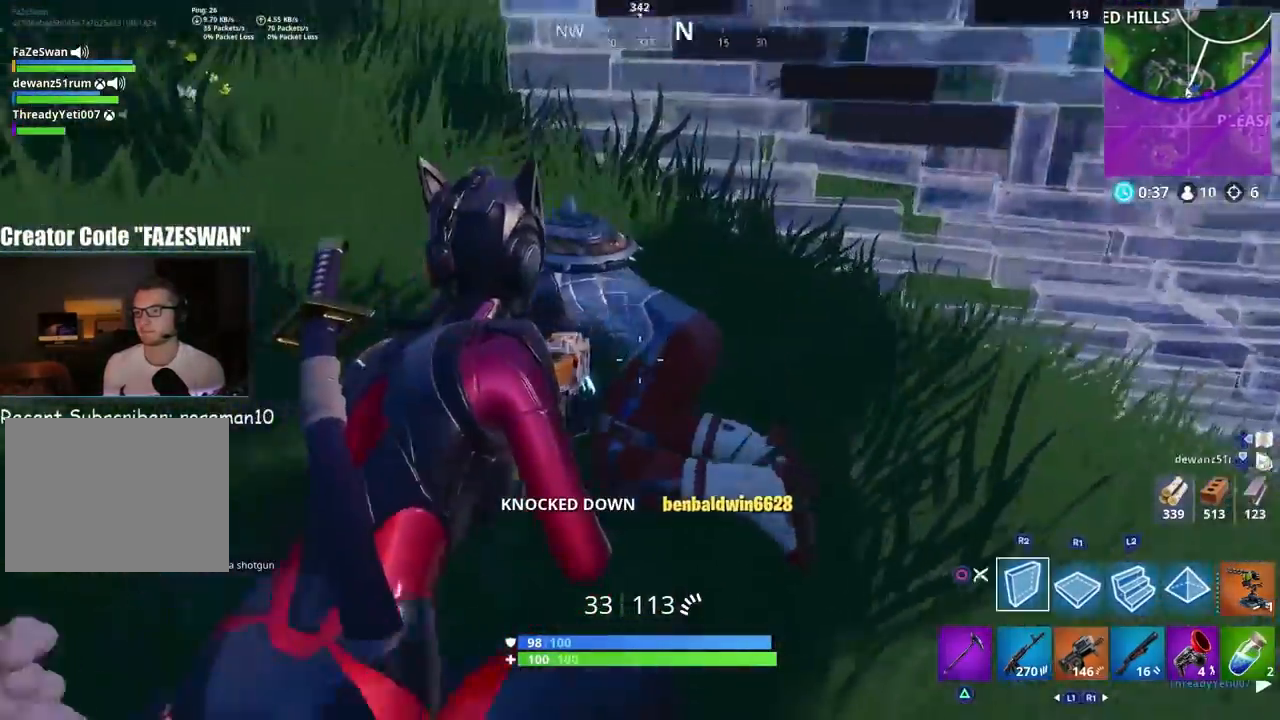
{"buttons": [], "left_stick": "up-left", "right_stick": "down-right", "events": [[50, "left_stick", "down-right"], [83, "CIRCLE", "up"], [117, "right_stick", "up-left"], [267, "R2", "down"], [333, "CIRCLE", "down"], [367, "right_stick", "center"], [383, "left_stick", "up-left"], [417, "CIRCLE", "up"], [433, "R2", "up"], [433, "right_stick", "down-right"]]}
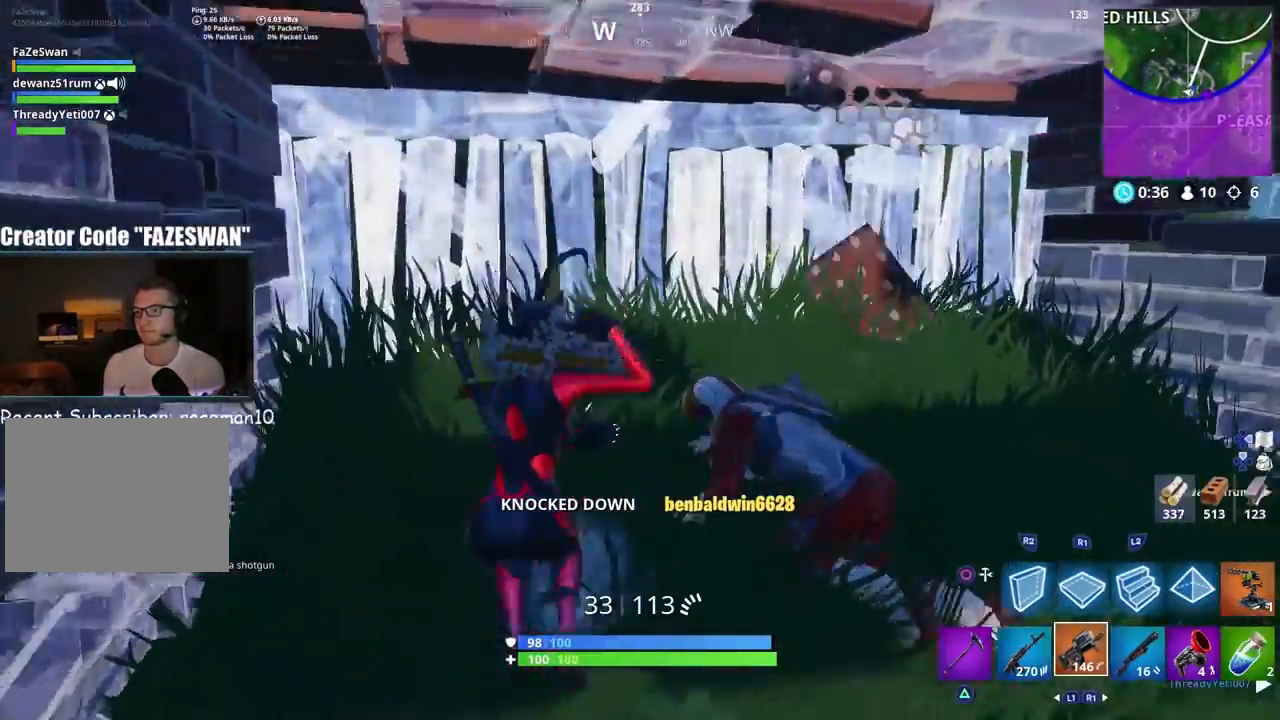
{"buttons": ["R2"], "left_stick": "right", "right_stick": "right", "events": [[100, "left_stick", "right"], [333, "right_stick", "right"], [400, "R2", "down"]]}
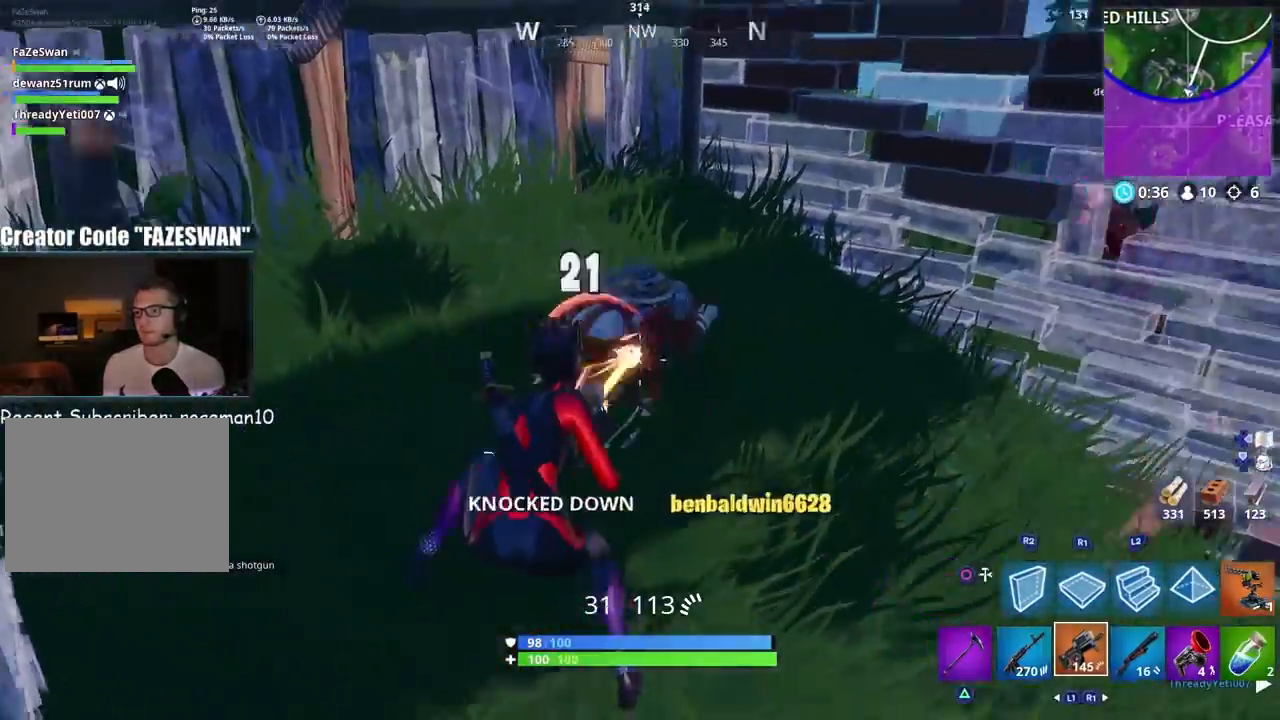
{"buttons": [], "left_stick": "center", "right_stick": "center", "events": [[33, "left_stick", "center"], [117, "left_stick", "left"], [150, "right_stick", "up-left"], [233, "left_stick", "up-left"], [350, "left_stick", "up-right"], [350, "right_stick", "center"], [433, "R2", "up"], [500, "left_stick", "center"]]}
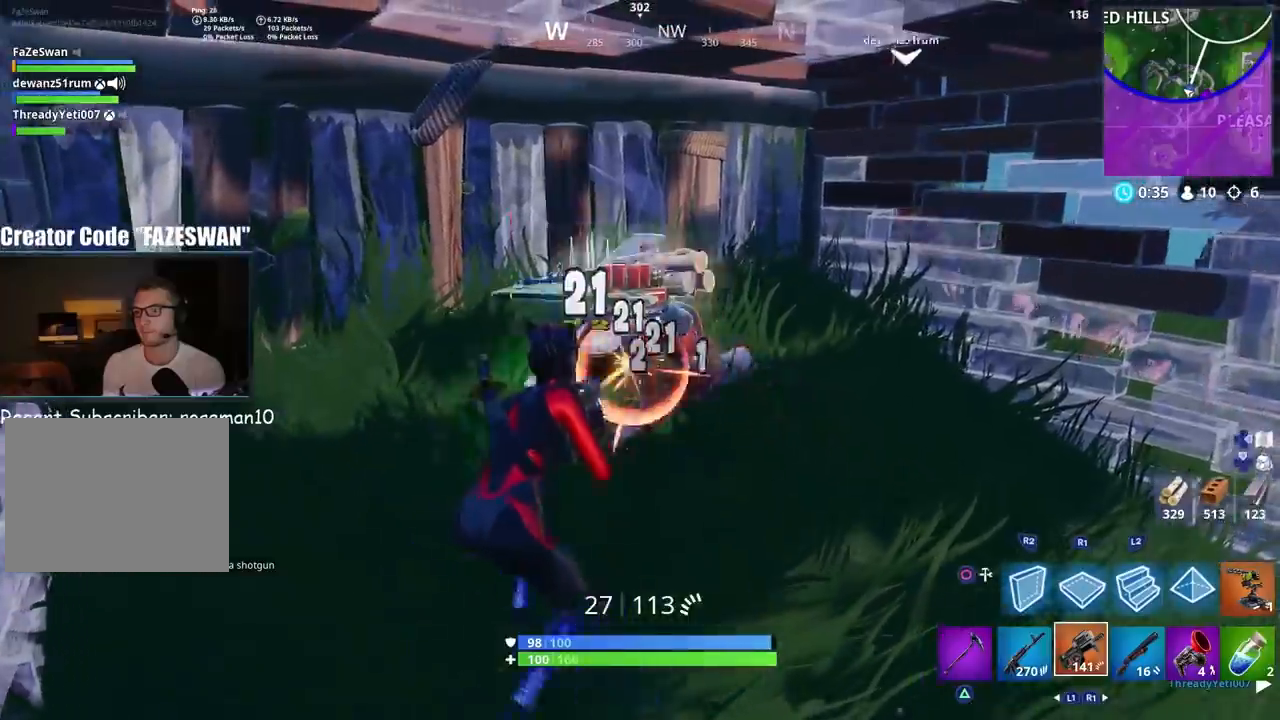
{"buttons": [], "left_stick": "up-right", "right_stick": "down-right", "events": [[50, "left_stick", "up-left"], [83, "R1", "down"], [200, "R1", "up"], [200, "right_stick", "right"], [433, "left_stick", "up-right"], [433, "right_stick", "down-right"]]}
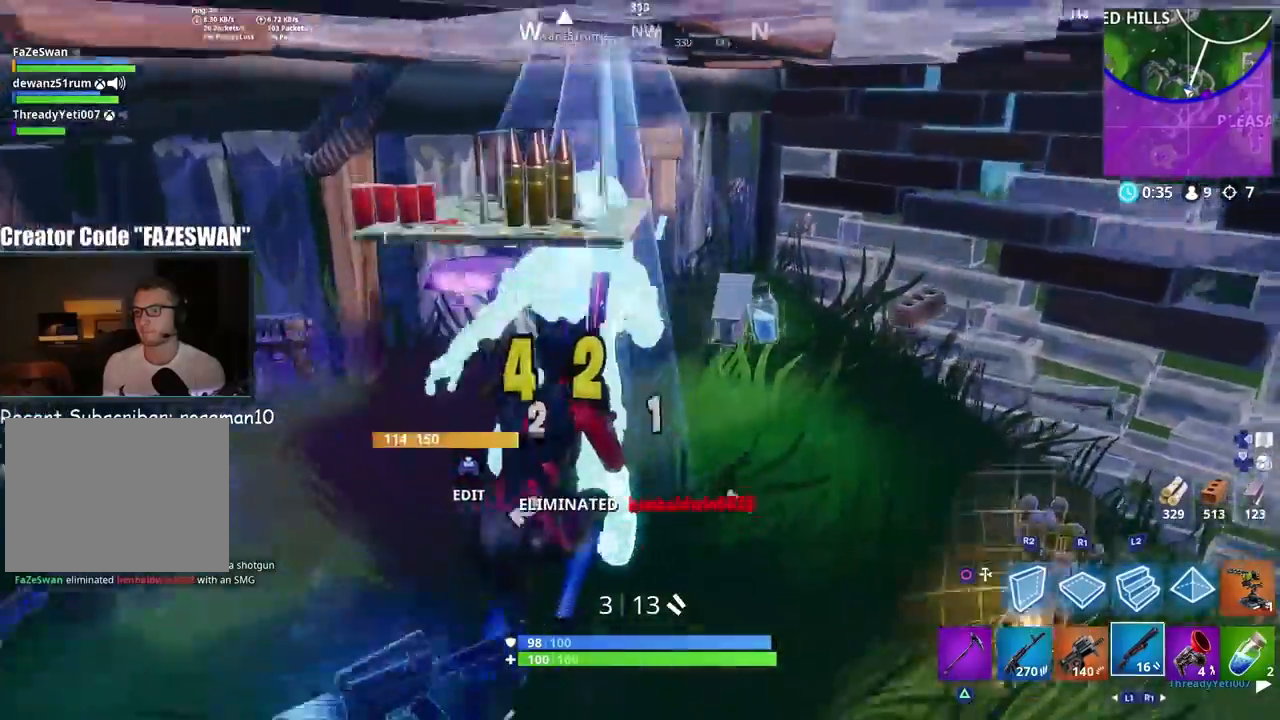
{"buttons": [], "left_stick": "up-right", "right_stick": "down-right", "events": [[150, "right_stick", "right"], [167, "left_stick", "up"], [267, "right_stick", "down-right"], [383, "left_stick", "up-right"]]}
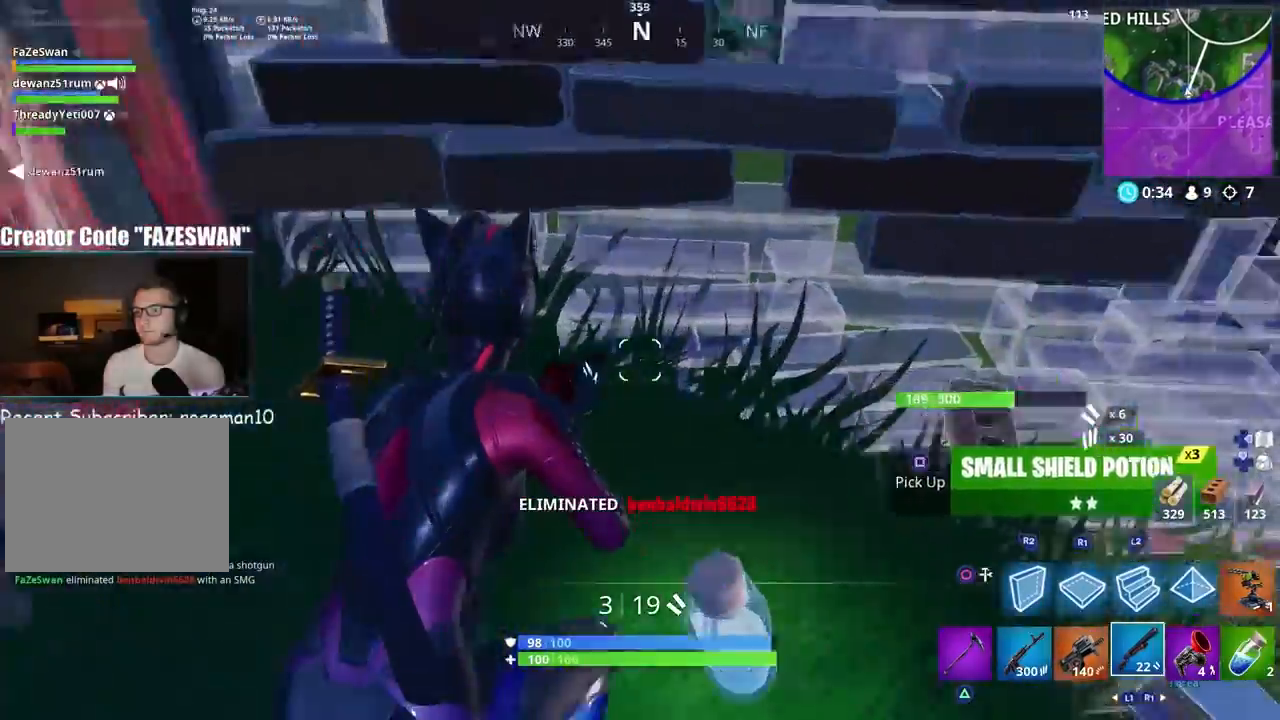
{"buttons": [], "left_stick": "up", "right_stick": "right", "events": [[17, "right_stick", "right"], [233, "left_stick", "up"]]}
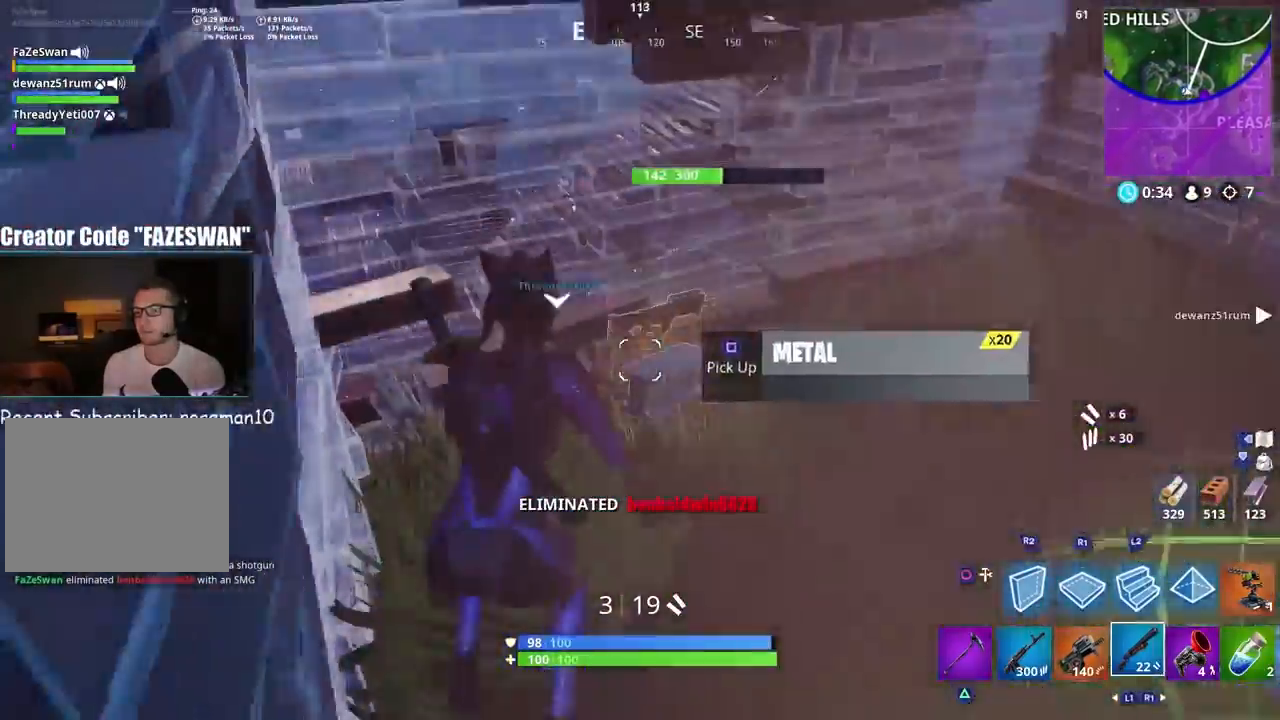
{"buttons": [], "left_stick": "up-right", "right_stick": "right", "events": [[50, "left_stick", "up-left"], [83, "right_stick", "center"], [233, "right_stick", "left"], [283, "left_stick", "up"], [350, "right_stick", "center"], [417, "left_stick", "up-right"], [450, "right_stick", "right"]]}
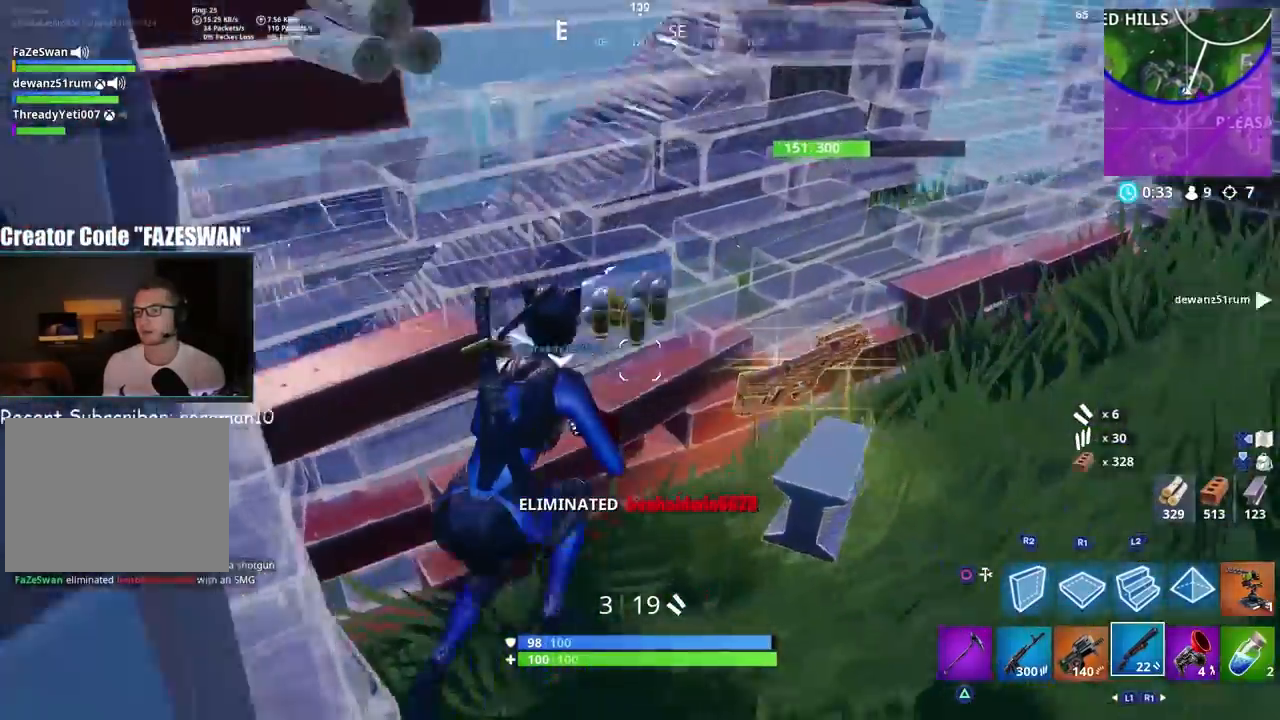
{"buttons": [], "left_stick": "right", "right_stick": "up-right", "events": [[317, "left_stick", "right"], [317, "right_stick", "up-right"]]}
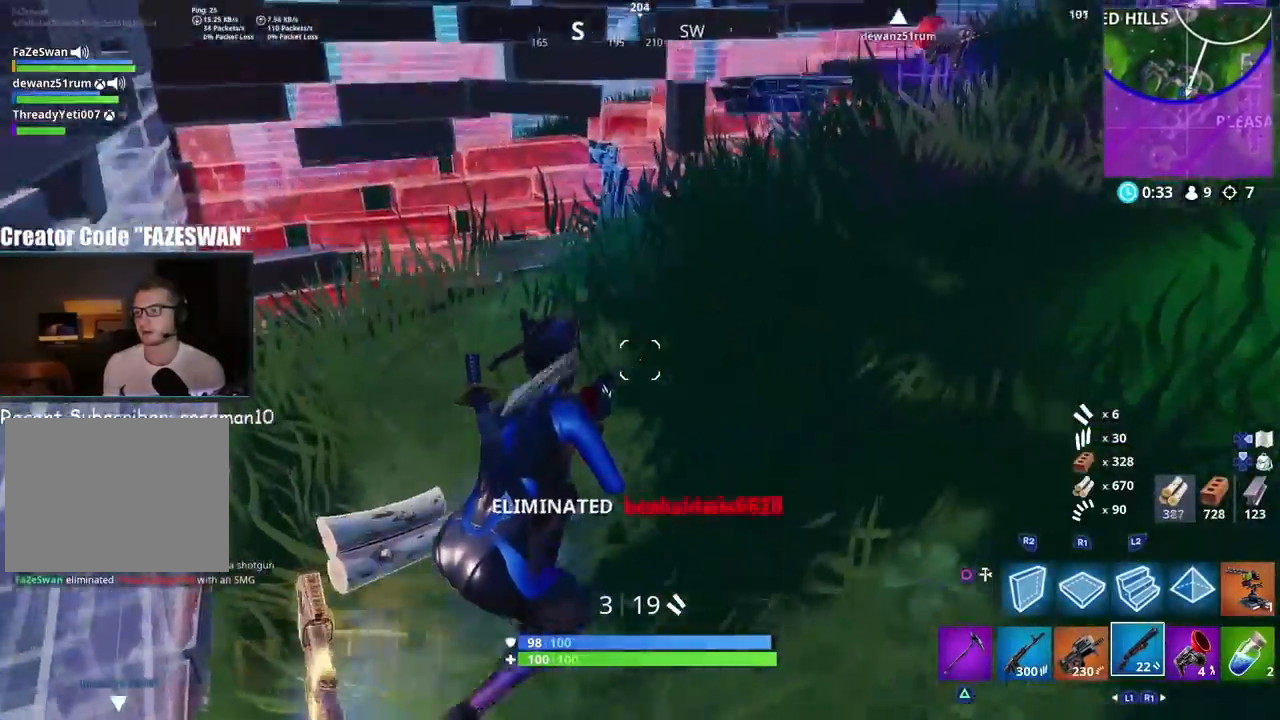
{"buttons": ["R3"], "left_stick": "right", "right_stick": "center", "events": [[150, "left_stick", "up-right"], [200, "TRIANGLE", "down"], [233, "right_stick", "center"], [267, "R3", "down"], [283, "TRIANGLE", "up"], [367, "R3", "up"], [417, "R3", "down"], [450, "left_stick", "right"]]}
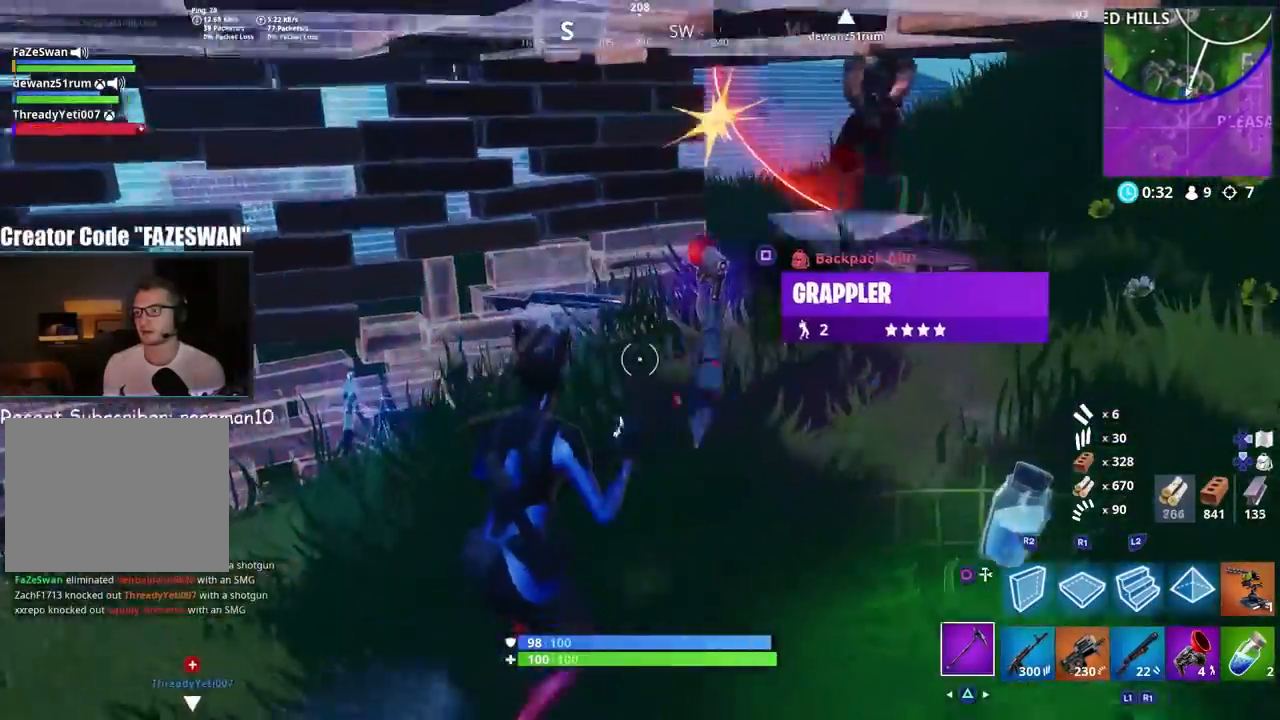
{"buttons": [], "left_stick": "up-right", "right_stick": "up-left", "events": [[33, "R3", "up"], [100, "right_stick", "right"], [150, "right_stick", "up-right"], [167, "left_stick", "down-left"], [300, "TRIANGLE", "down"], [300, "right_stick", "up-left"], [367, "left_stick", "right"], [400, "TRIANGLE", "up"], [500, "left_stick", "up-right"]]}
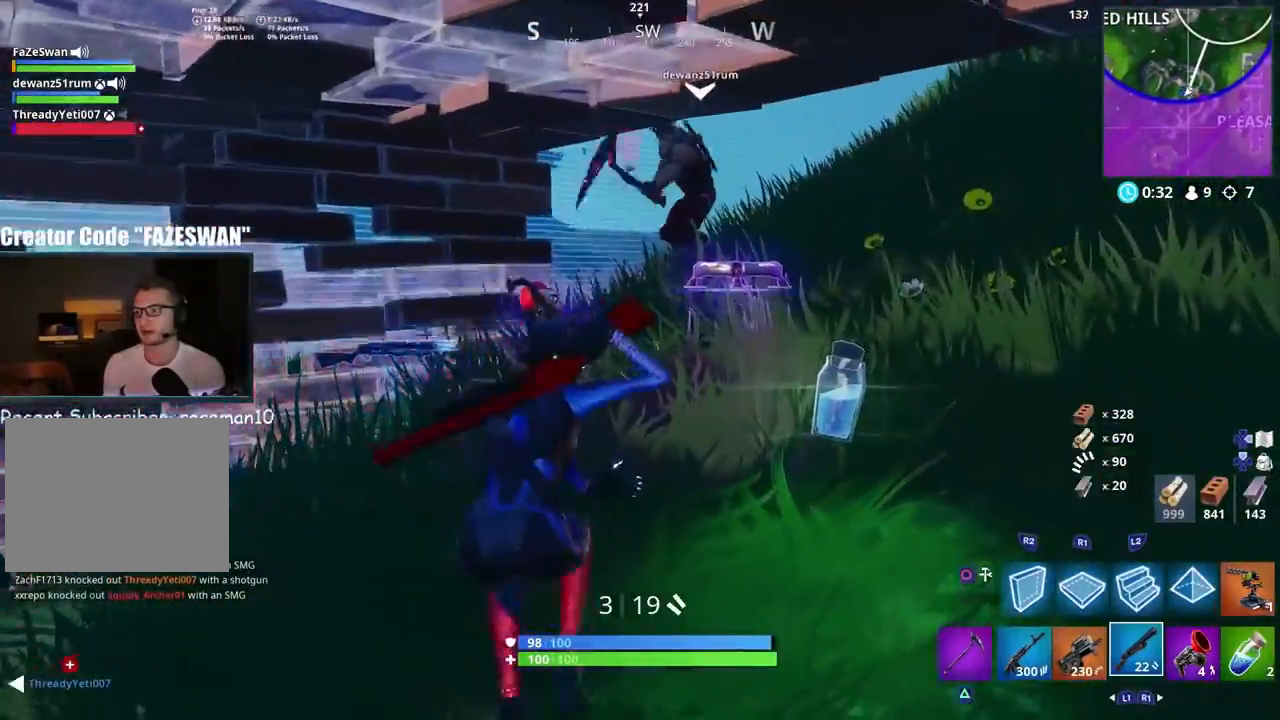
{"buttons": [], "left_stick": "up", "right_stick": "center", "events": [[17, "right_stick", "up"], [100, "left_stick", "up"], [167, "R3", "down"], [167, "right_stick", "center"], [250, "R3", "up"], [267, "left_stick", "center"], [317, "R3", "down"], [383, "left_stick", "up"], [417, "R3", "up"]]}
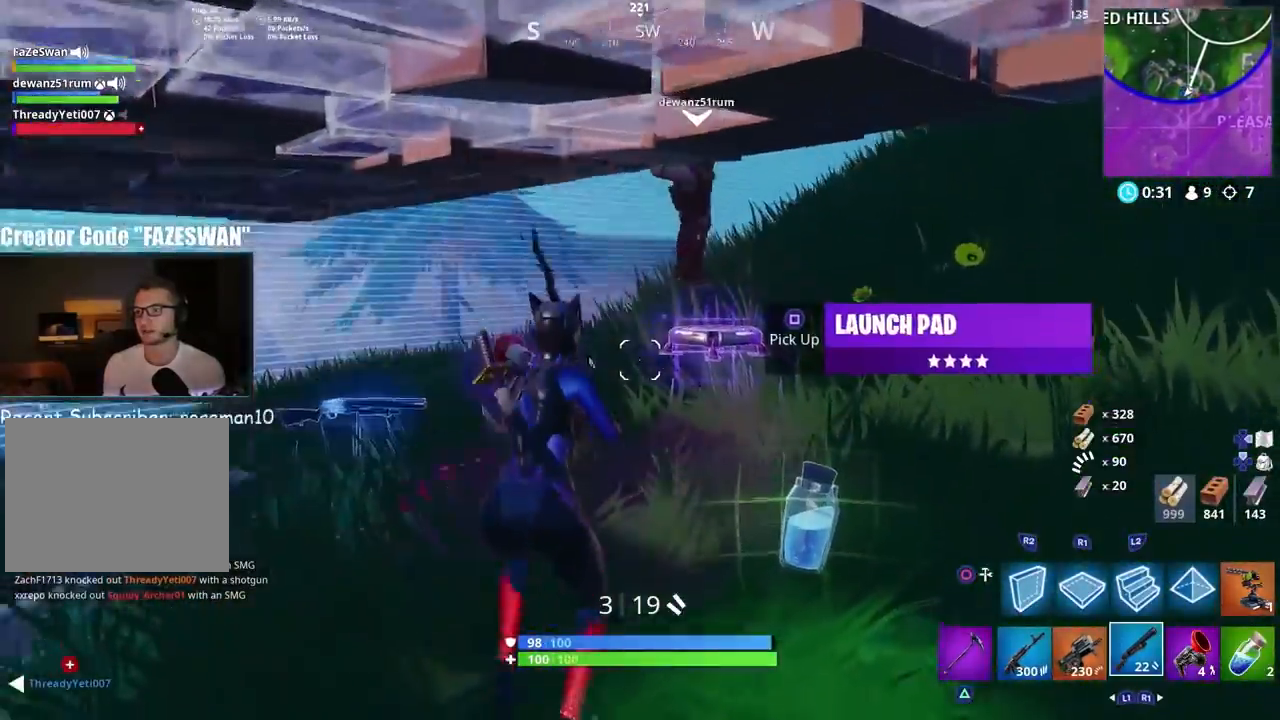
{"buttons": [], "left_stick": "center", "right_stick": "left", "events": [[17, "right_stick", "up"], [133, "left_stick", "up-right"], [250, "right_stick", "left"], [483, "left_stick", "center"]]}
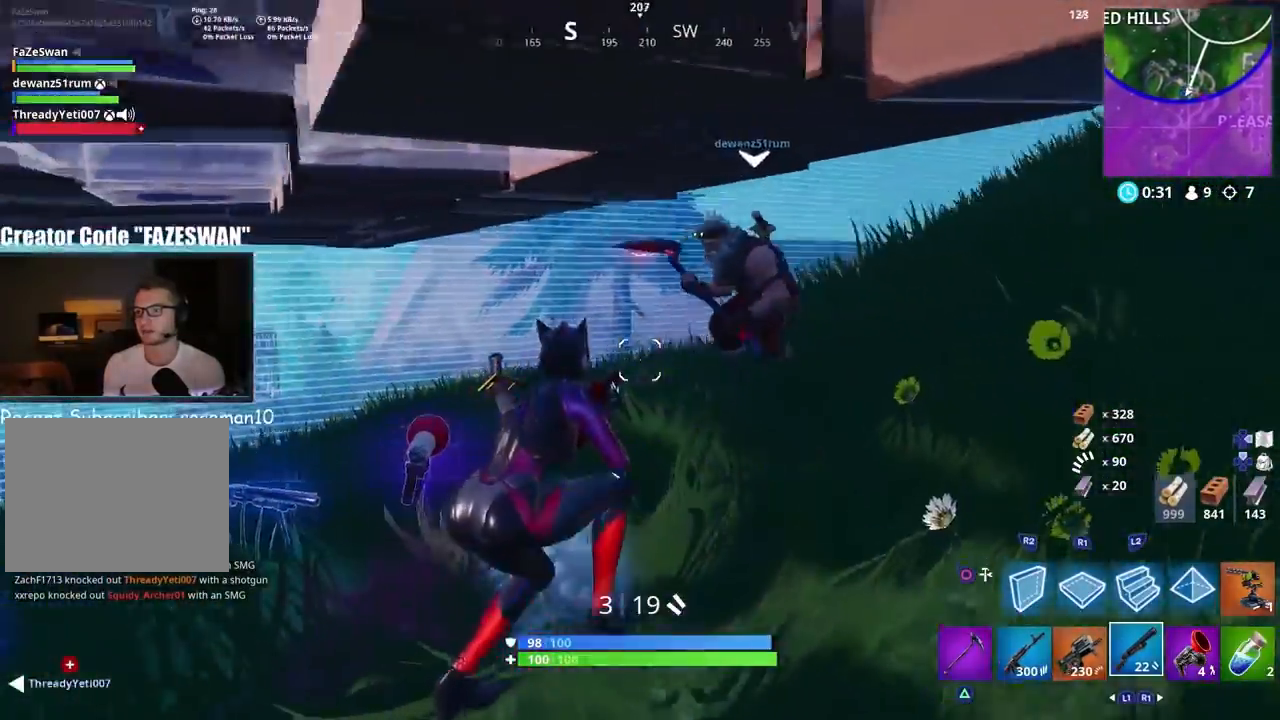
{"buttons": ["DPAD_UP"], "left_stick": "center", "right_stick": "center", "events": [[67, "right_stick", "center"], [150, "DPAD_UP", "down"], [217, "DPAD_UP", "up"], [500, "DPAD_UP", "down"]]}
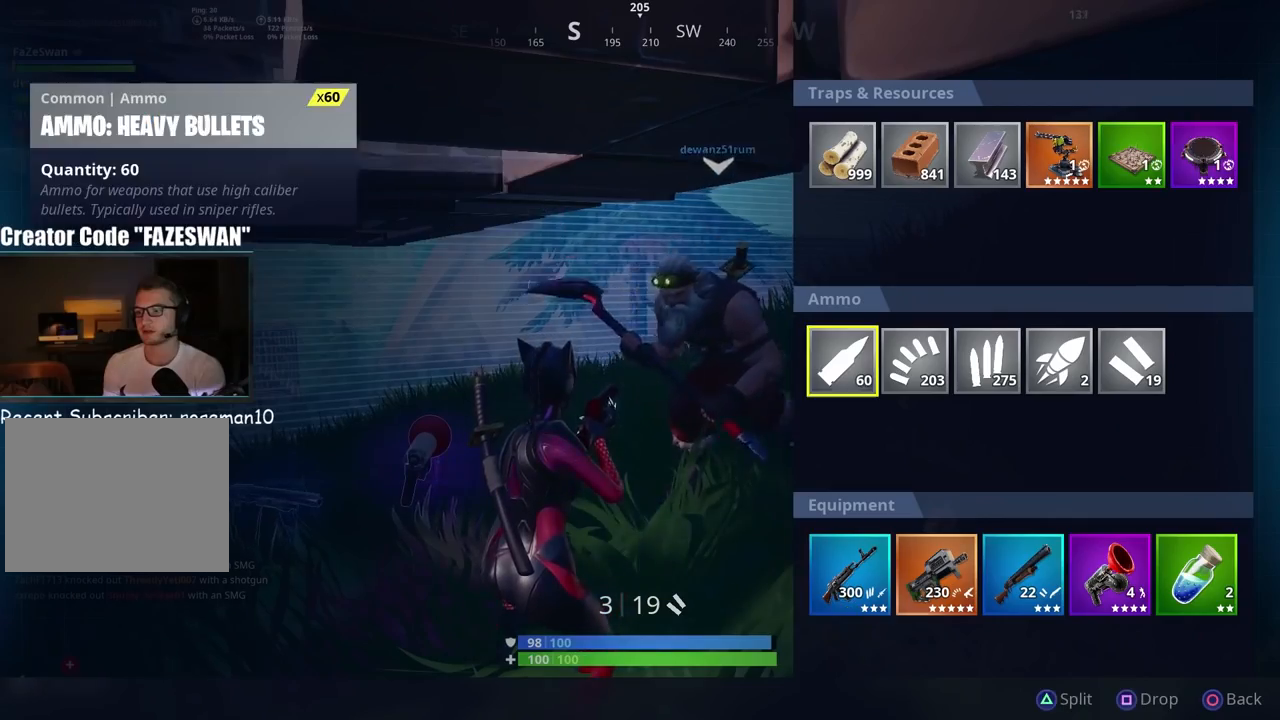
{"buttons": [], "left_stick": "center", "right_stick": "center", "events": [[150, "DPAD_UP", "up"], [267, "DPAD_RIGHT", "down"], [283, "DPAD_UP", "down"], [300, "DPAD_RIGHT", "up"], [350, "DPAD_UP", "up"]]}
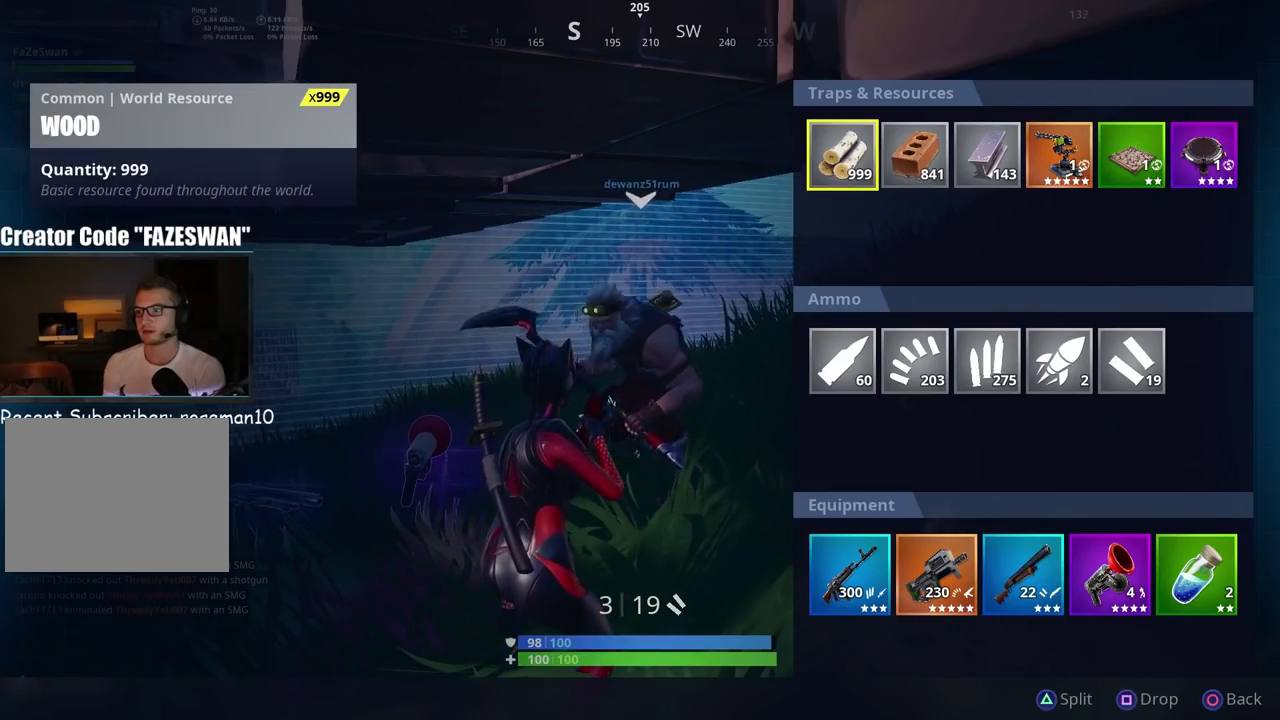
{"buttons": ["DPAD_RIGHT"], "left_stick": "center", "right_stick": "center", "events": [[267, "TRIANGLE", "down"], [367, "TRIANGLE", "up"], [483, "DPAD_RIGHT", "down"]]}
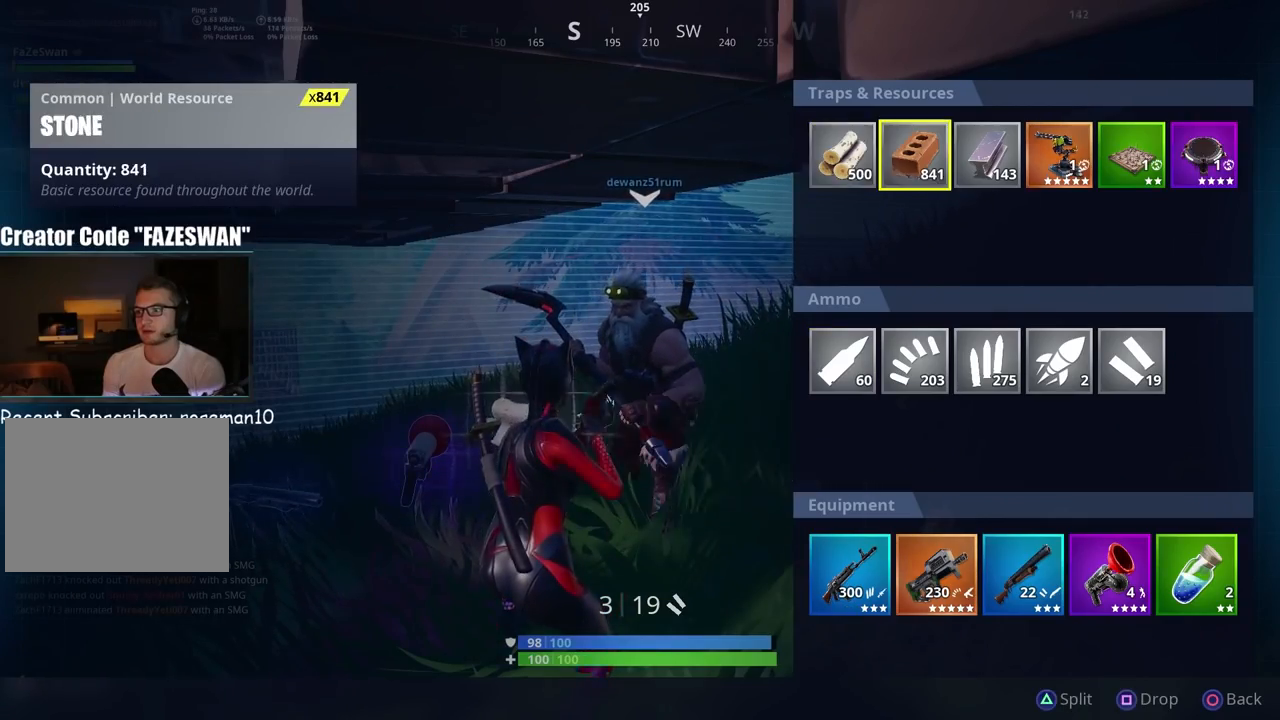
{"buttons": [], "left_stick": "center", "right_stick": "center", "events": [[83, "DPAD_RIGHT", "up"], [133, "SQUARE", "down"], [200, "SQUARE", "up"], [233, "right_stick", "left"], [400, "right_stick", "center"]]}
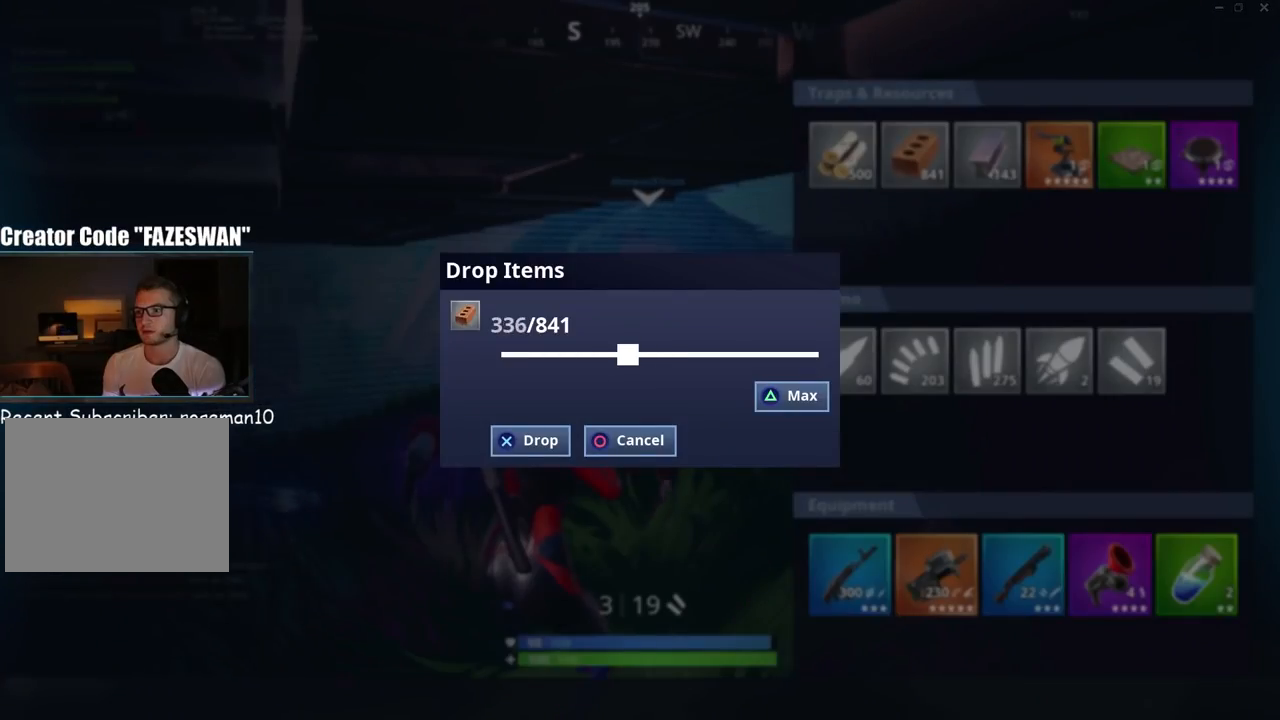
{"buttons": ["CIRCLE"], "left_stick": "down-left", "right_stick": "center", "events": [[67, "right_stick", "left"], [167, "right_stick", "center"], [267, "CROSS", "down"], [333, "CROSS", "up"], [400, "right_stick", "down-right"], [450, "CIRCLE", "down"], [467, "left_stick", "down-left"], [483, "right_stick", "center"]]}
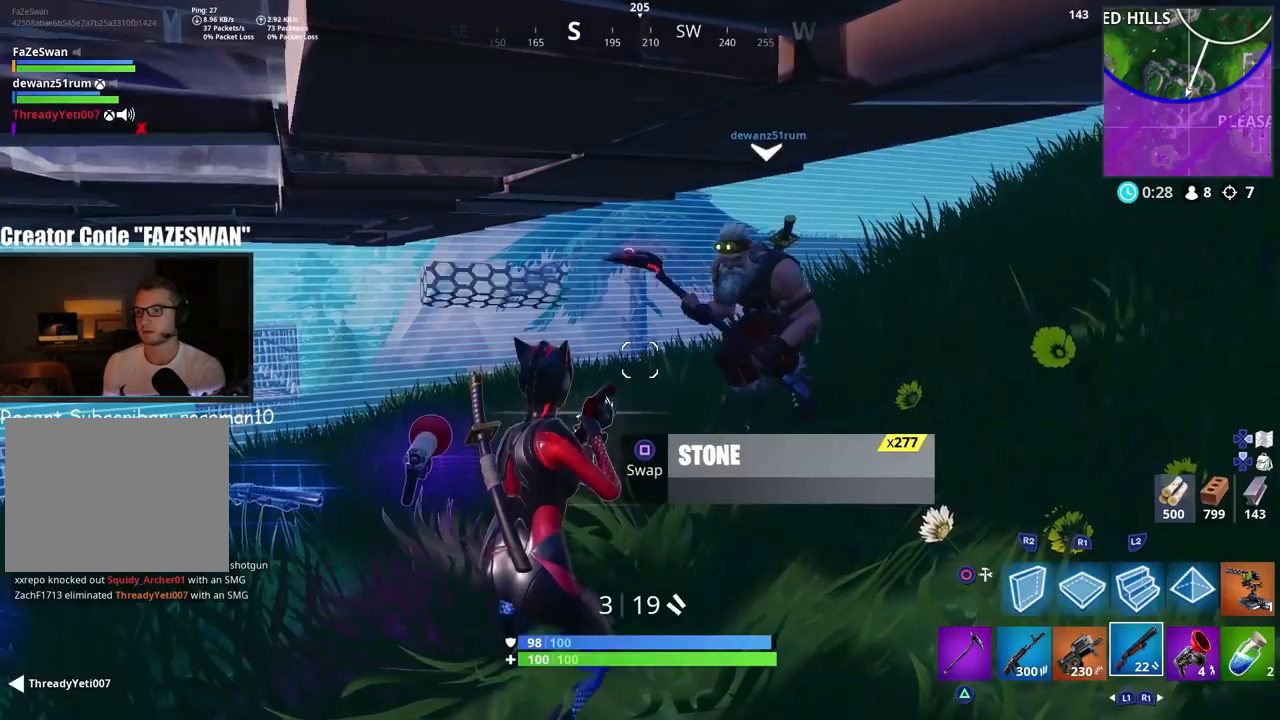
{"buttons": [], "left_stick": "left", "right_stick": "left", "events": [[33, "R3", "down"], [67, "CIRCLE", "up"], [133, "R3", "up"], [133, "right_stick", "down-left"], [233, "R3", "down"], [333, "R3", "up"], [367, "right_stick", "left"], [450, "left_stick", "left"]]}
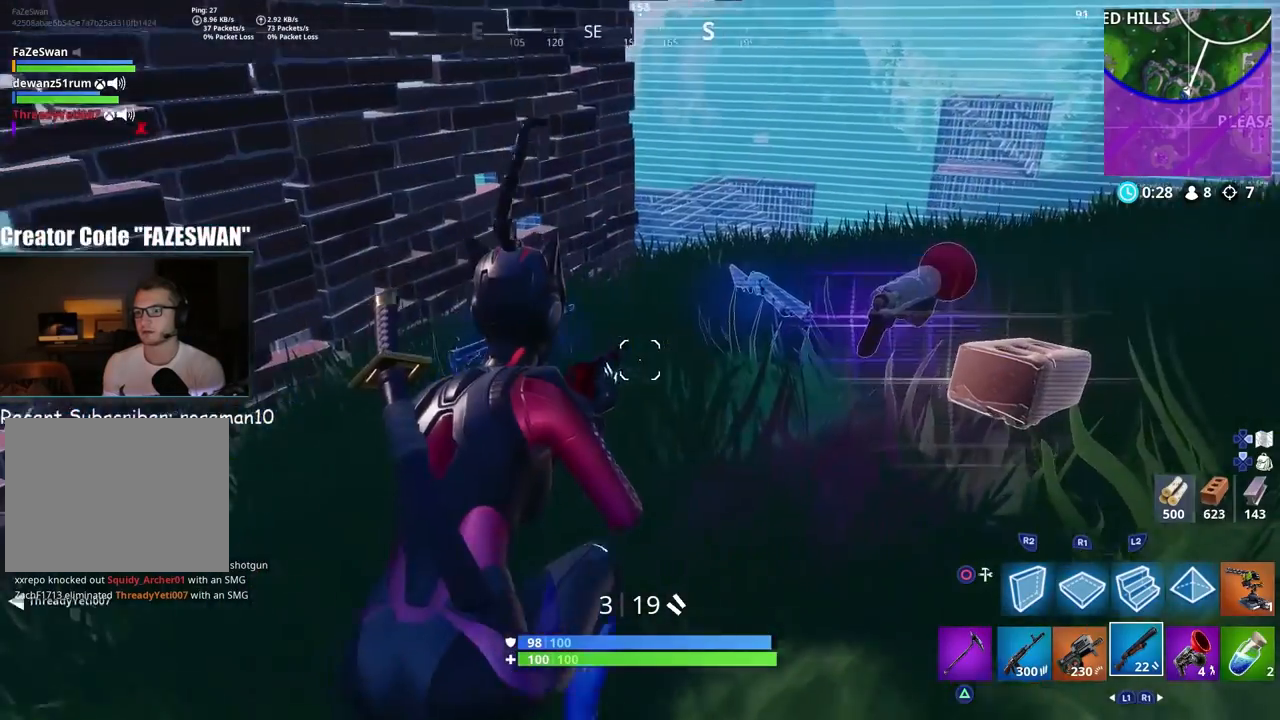
{"buttons": ["R1"], "left_stick": "up-right", "right_stick": "center", "events": [[33, "left_stick", "up-left"], [83, "right_stick", "up-left"], [150, "left_stick", "left"], [217, "right_stick", "center"], [283, "right_stick", "right"], [317, "left_stick", "down-right"], [433, "R1", "down"], [450, "right_stick", "center"], [467, "left_stick", "up-right"]]}
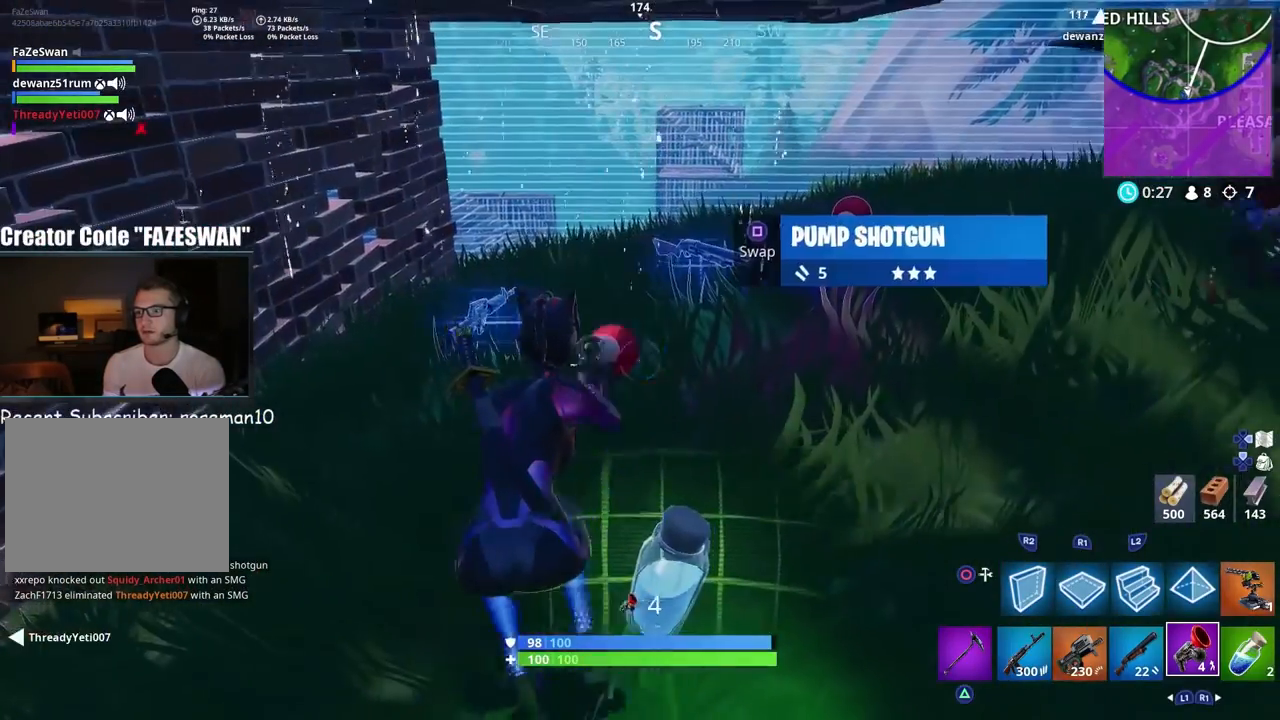
{"buttons": [], "left_stick": "right", "right_stick": "right", "events": [[17, "R1", "up"], [250, "left_stick", "up"], [450, "left_stick", "right"], [450, "right_stick", "right"]]}
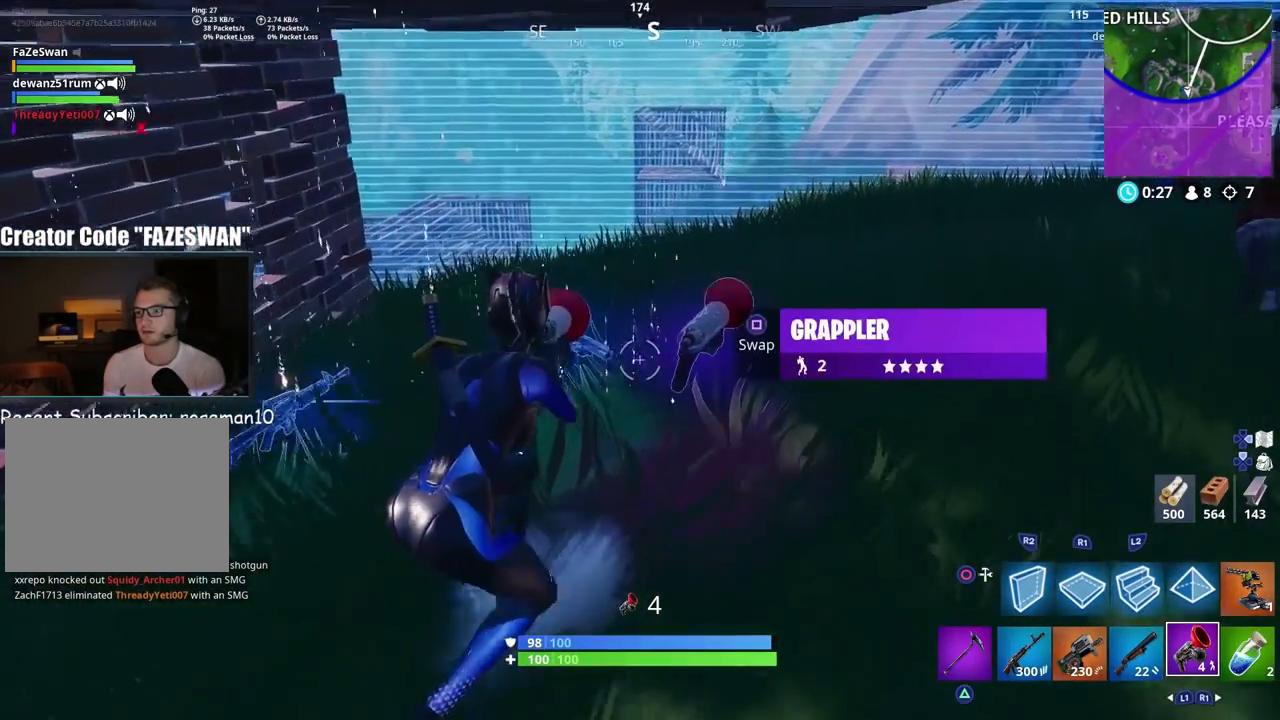
{"buttons": ["R3"], "left_stick": "down-left", "right_stick": "center", "events": [[67, "right_stick", "down-right"], [133, "left_stick", "center"], [200, "SQUARE", "down"], [267, "R3", "down"], [267, "left_stick", "right"], [267, "right_stick", "center"], [283, "SQUARE", "up"], [350, "R3", "up"], [367, "left_stick", "down-left"], [433, "R3", "down"]]}